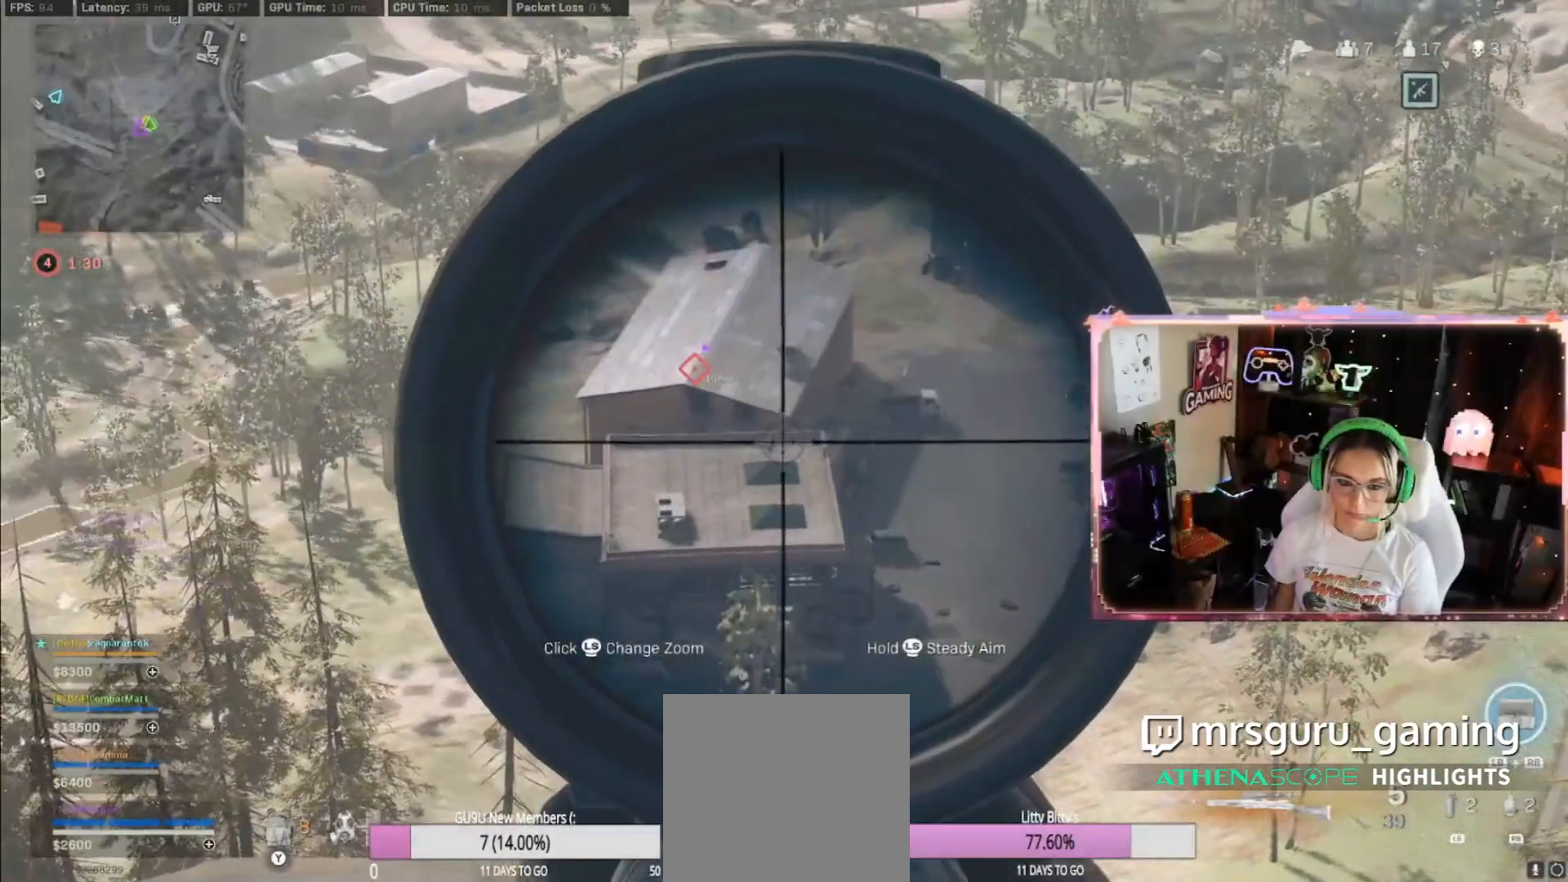
Gameplay with a controller (Xbox layout); each line is a JSON object with the inputs held at the frame after it. "events" lists button and stick changes between this image and that frame as [ms after this image, input, new state], when the widget could be followed in between.
{"buttons": ["L2"], "left_stick": "center", "right_stick": "center", "events": [[50, "left_stick", "center"], [50, "right_stick", "center"]]}
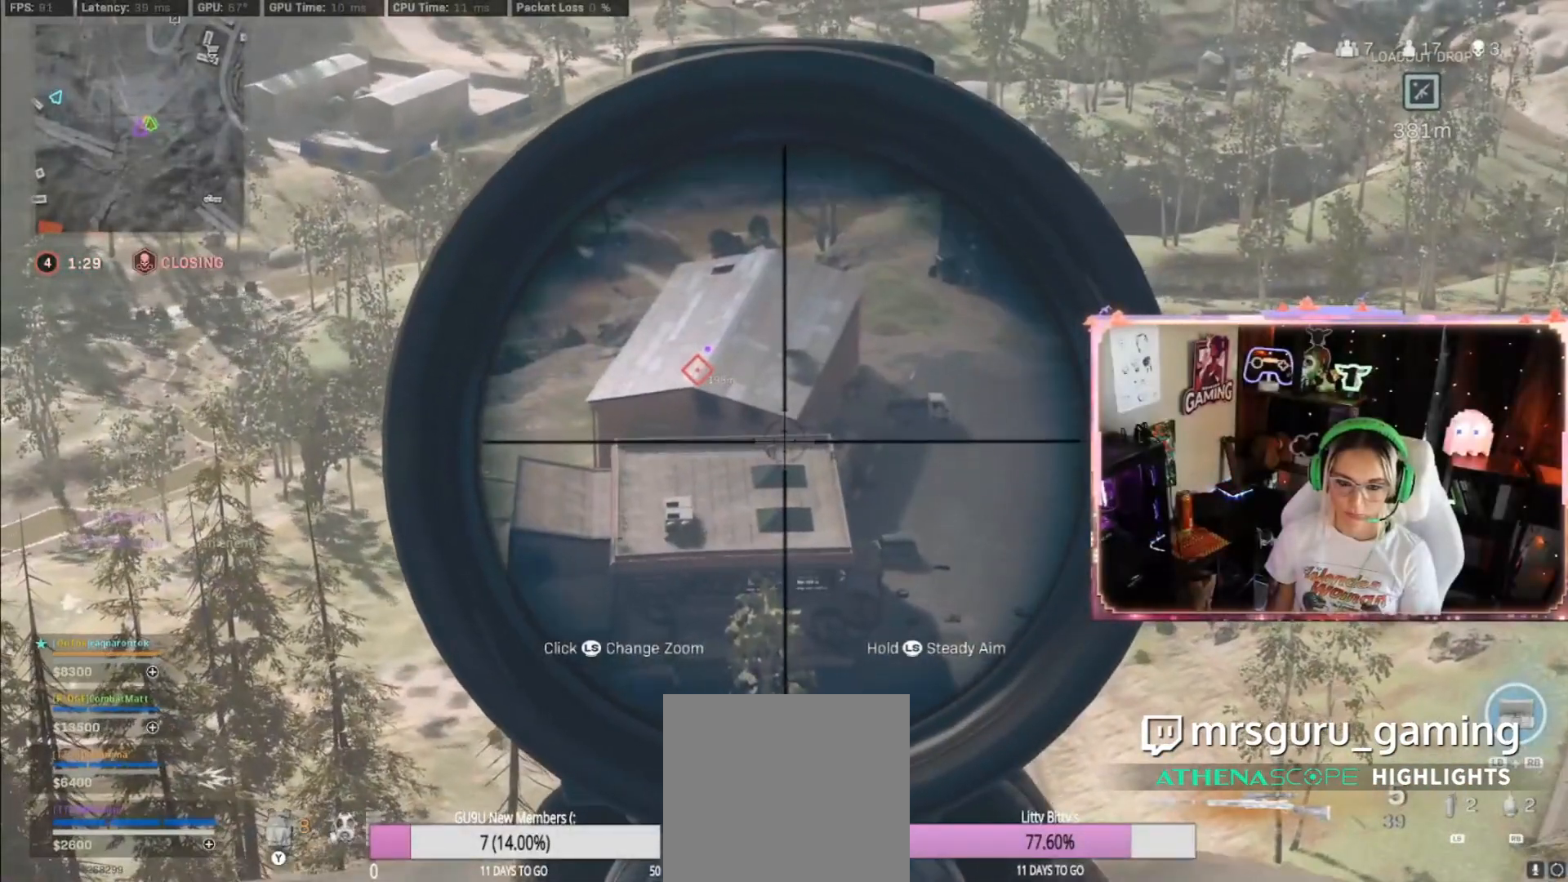
{"buttons": ["L2"], "left_stick": "center", "right_stick": "down", "events": [[433, "right_stick", "down"]]}
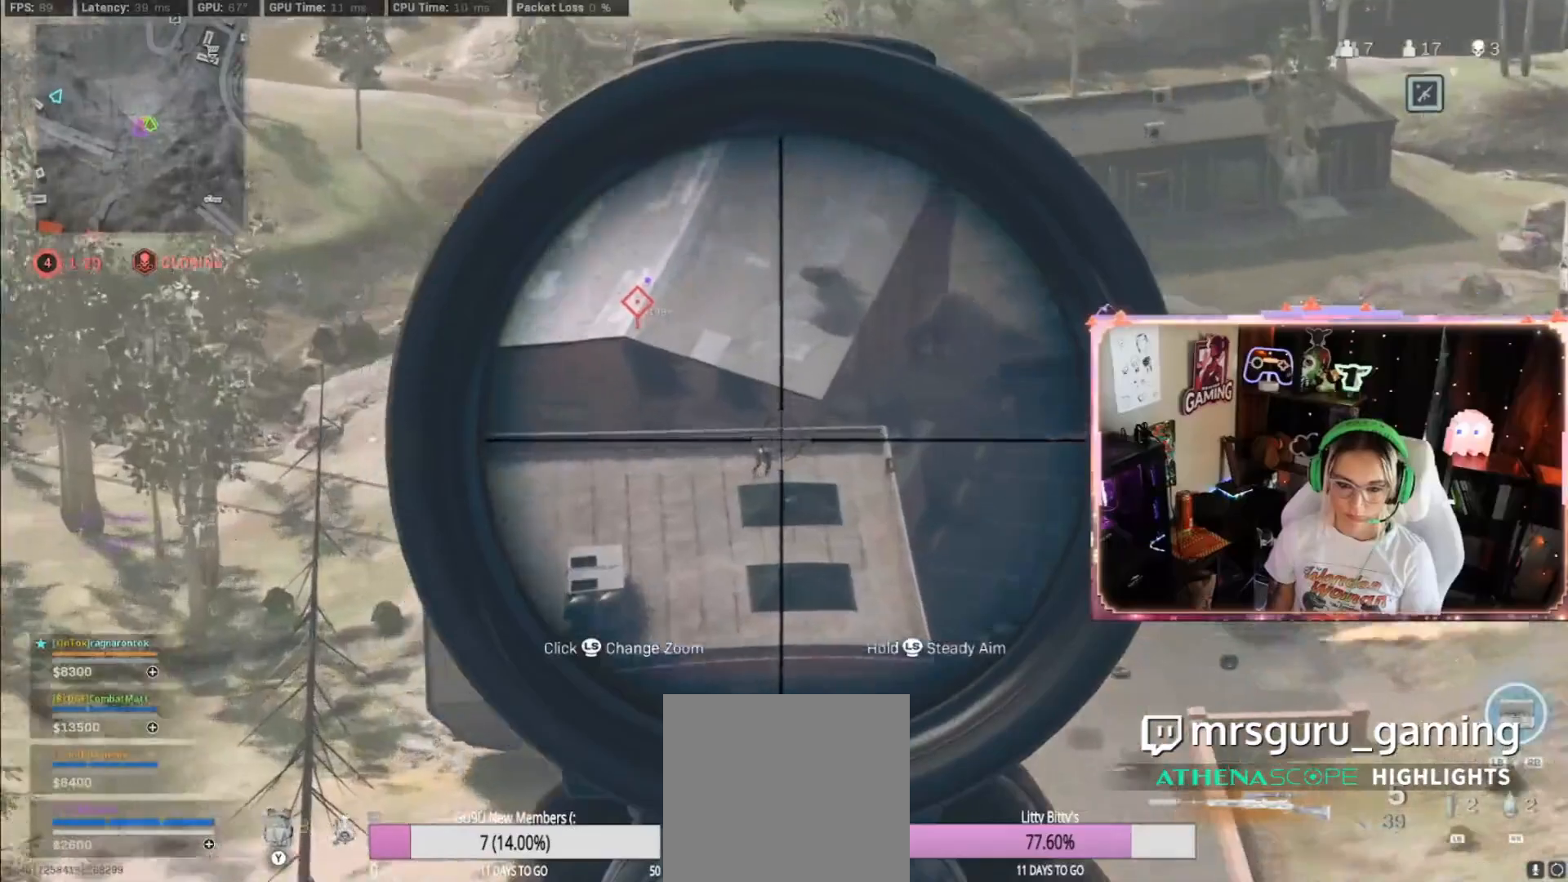
{"buttons": ["L2", "L3"], "left_stick": "center", "right_stick": "left", "events": [[67, "right_stick", "down-left"], [217, "L3", "down"], [483, "right_stick", "left"]]}
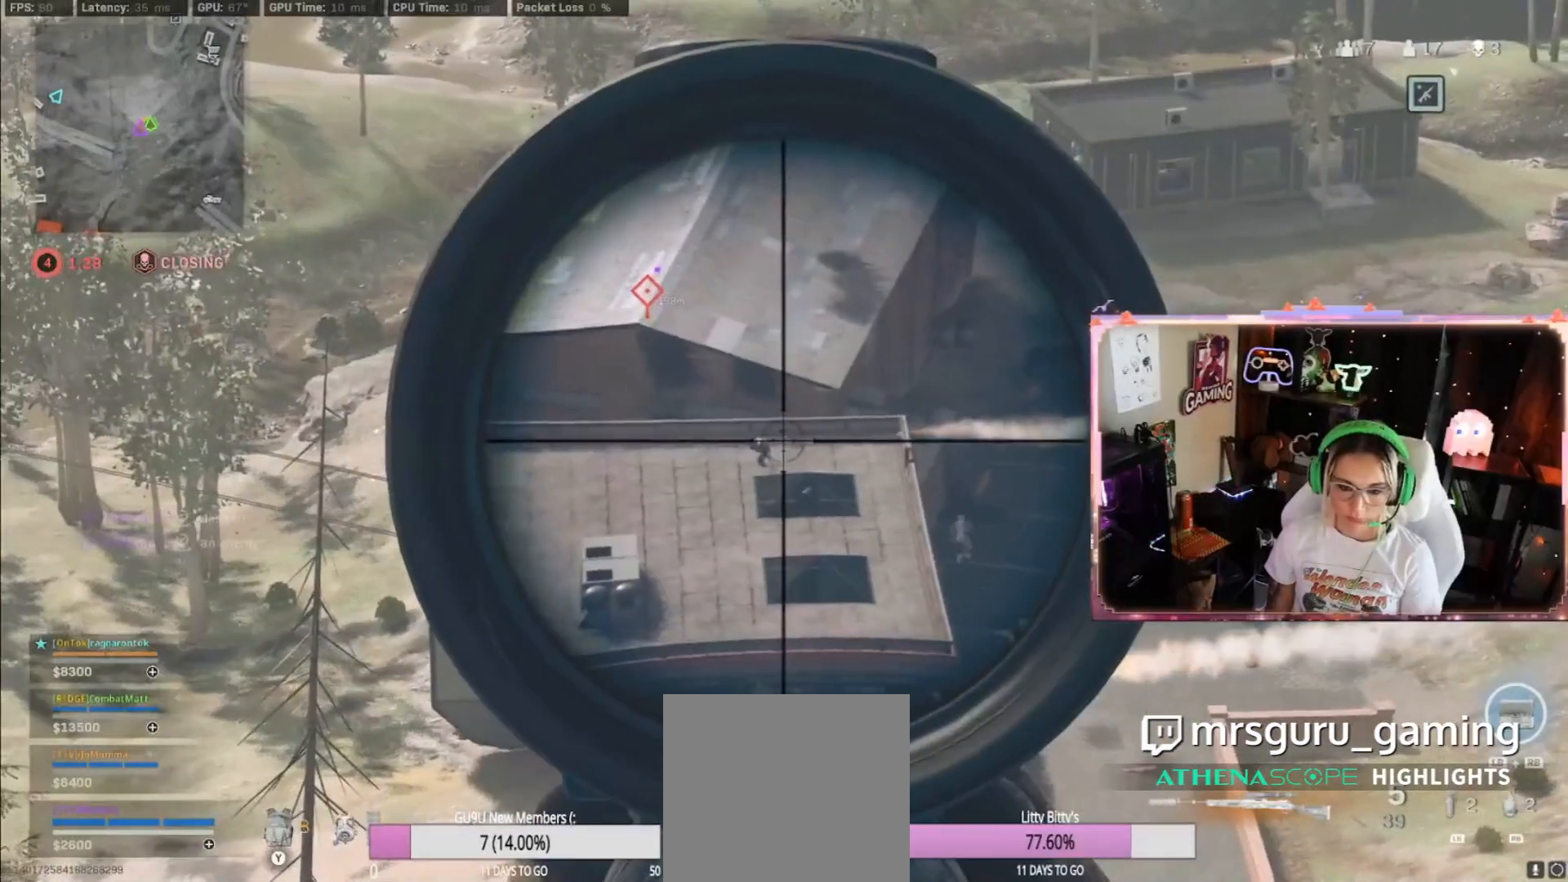
{"buttons": ["L2"], "left_stick": "center", "right_stick": "center", "events": [[283, "R2", "down"], [450, "L3", "up"], [450, "R2", "up"], [450, "right_stick", "center"]]}
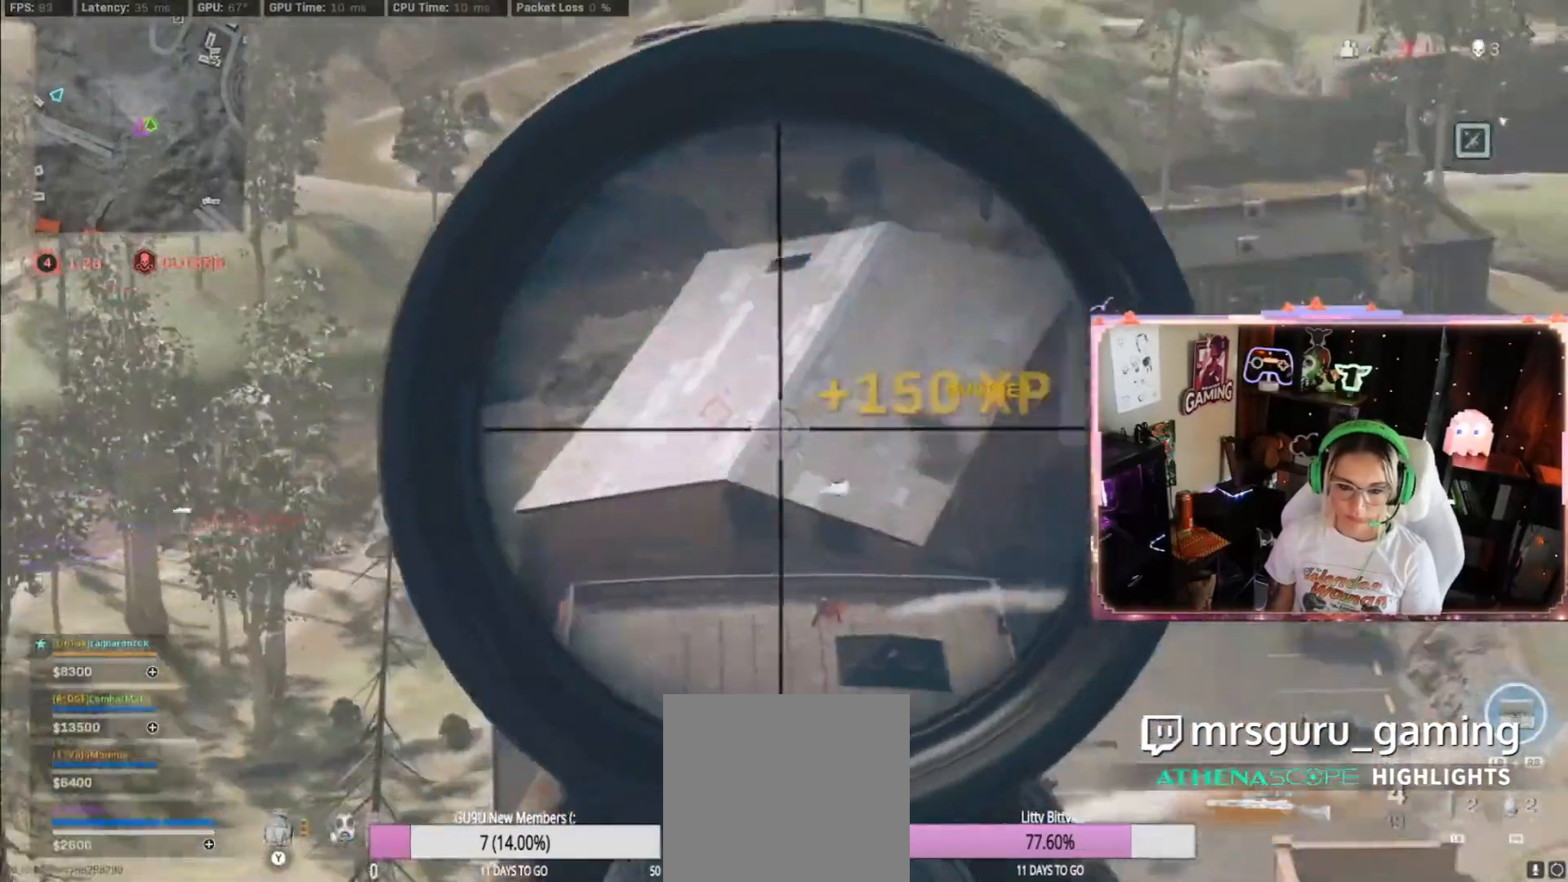
{"buttons": ["L2"], "left_stick": "center", "right_stick": "center", "events": []}
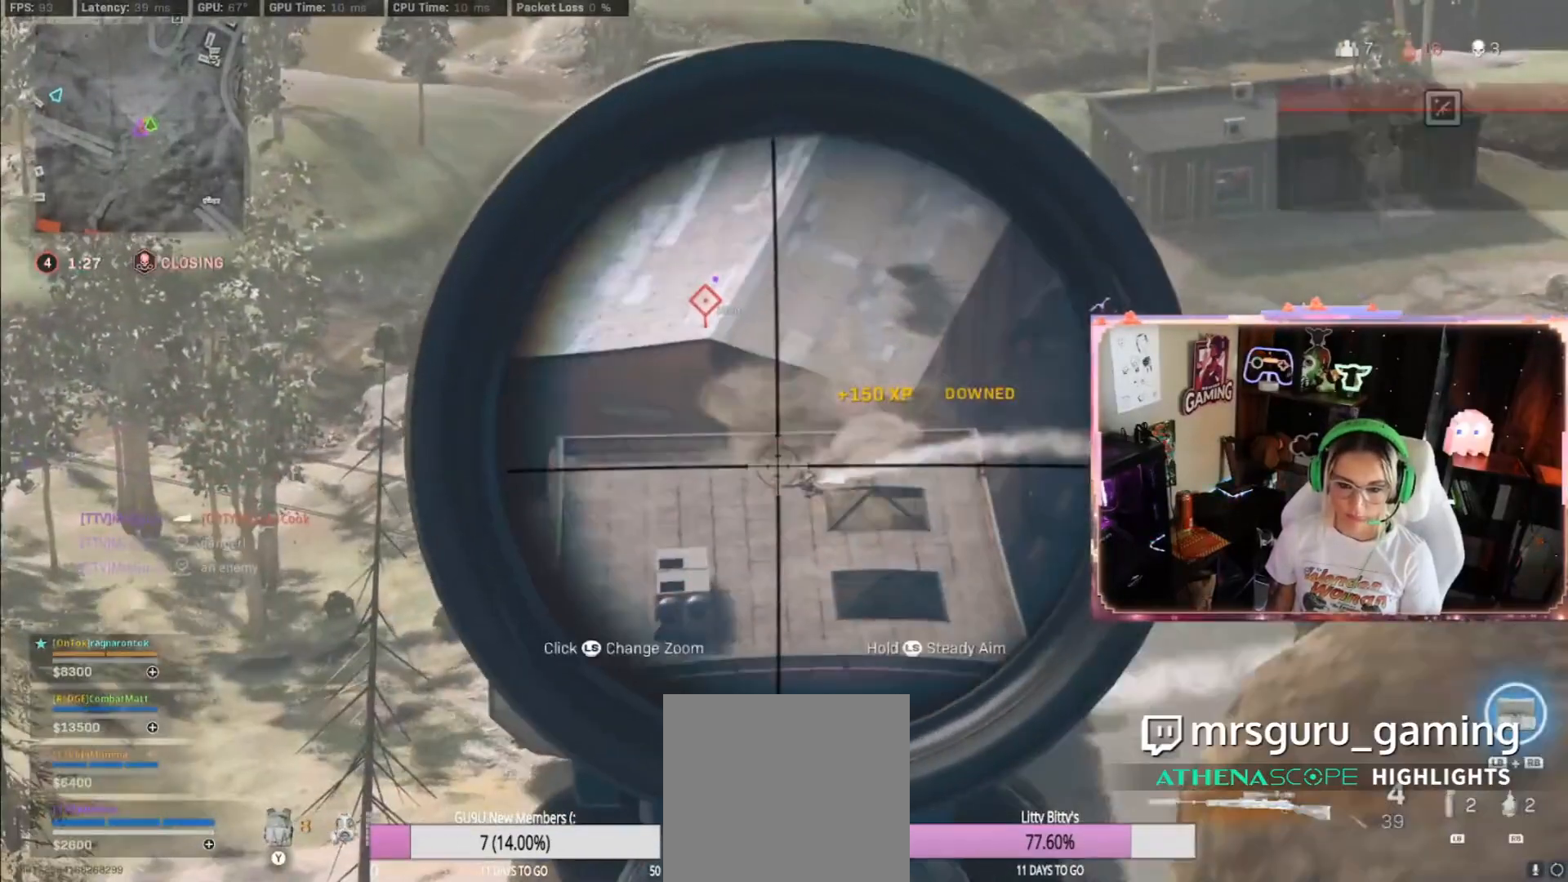
{"buttons": ["L2"], "left_stick": "center", "right_stick": "down-right", "events": [[233, "right_stick", "down-right"]]}
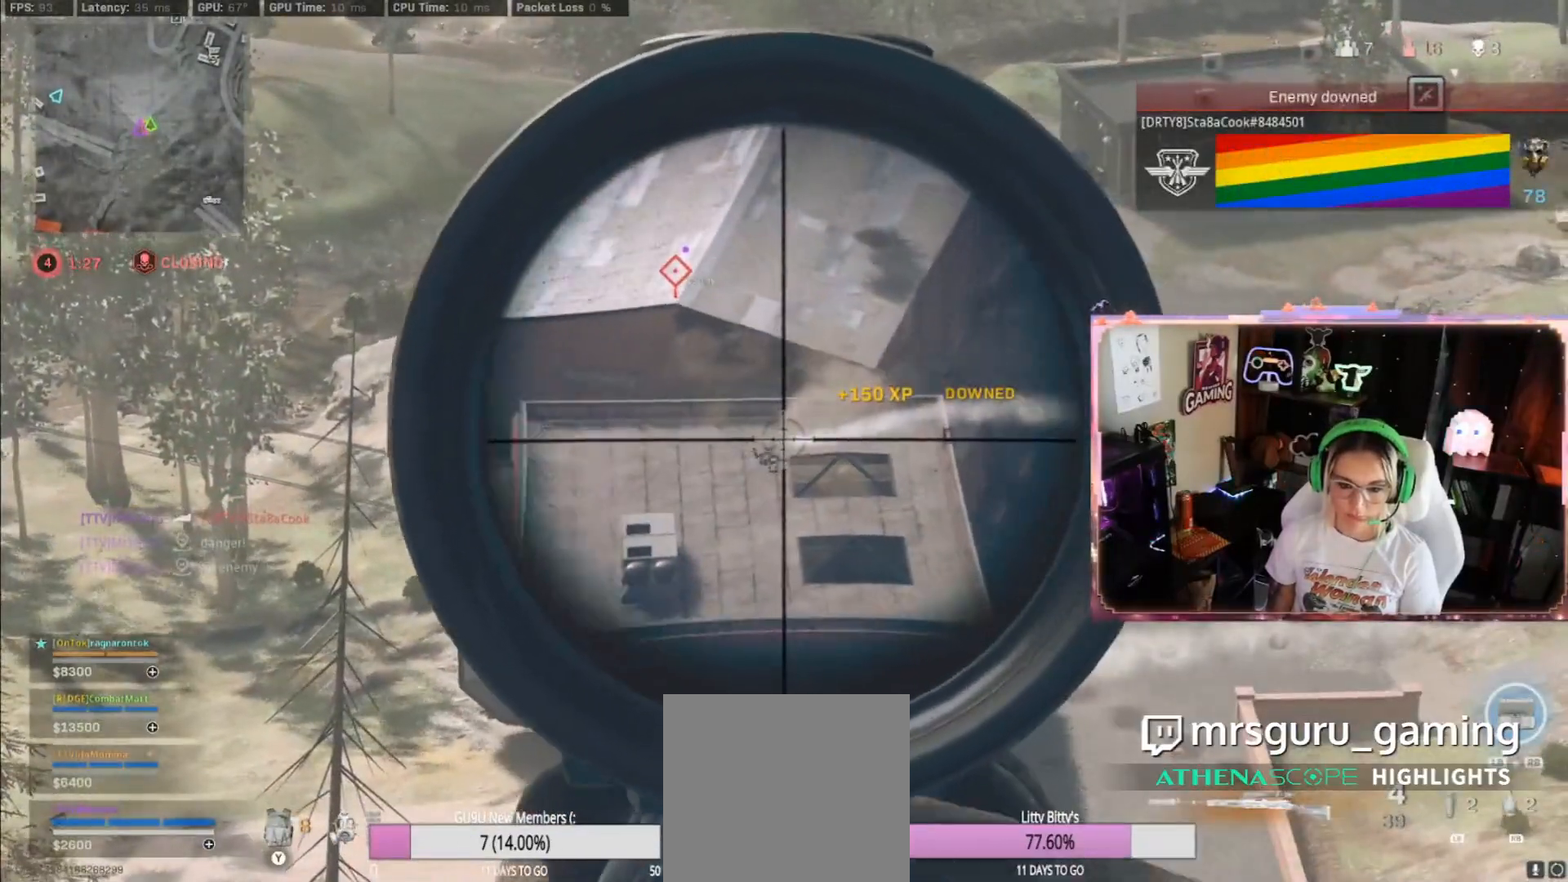
{"buttons": ["L2", "L3"], "left_stick": "center", "right_stick": "up", "events": [[167, "L3", "down"], [167, "right_stick", "down-left"], [233, "right_stick", "center"], [450, "right_stick", "up"]]}
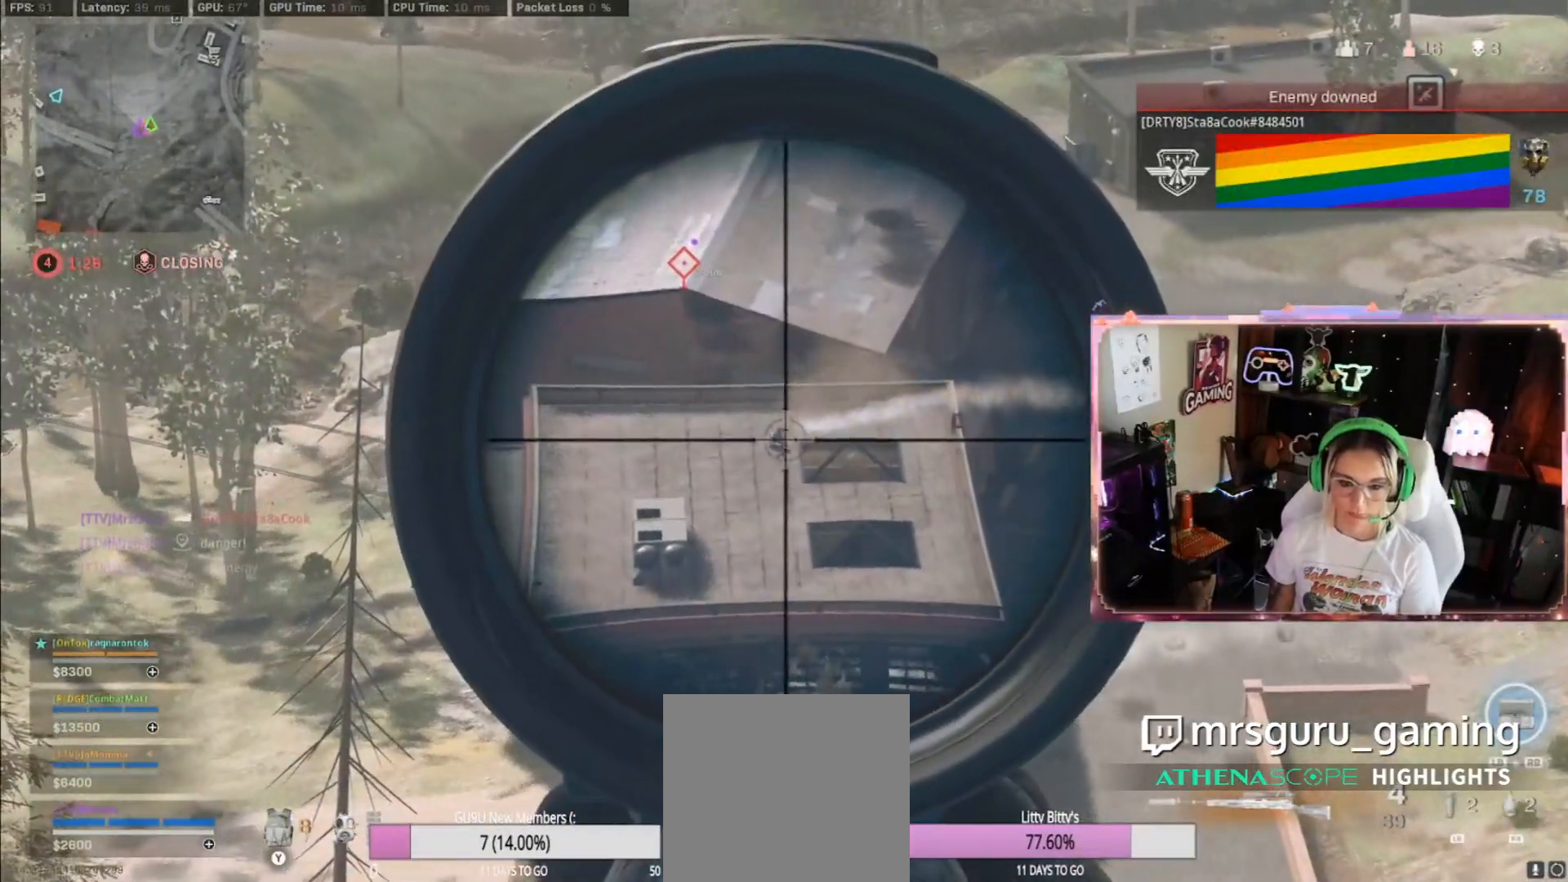
{"buttons": ["L2", "L3"], "left_stick": "center", "right_stick": "center", "events": [[233, "right_stick", "center"]]}
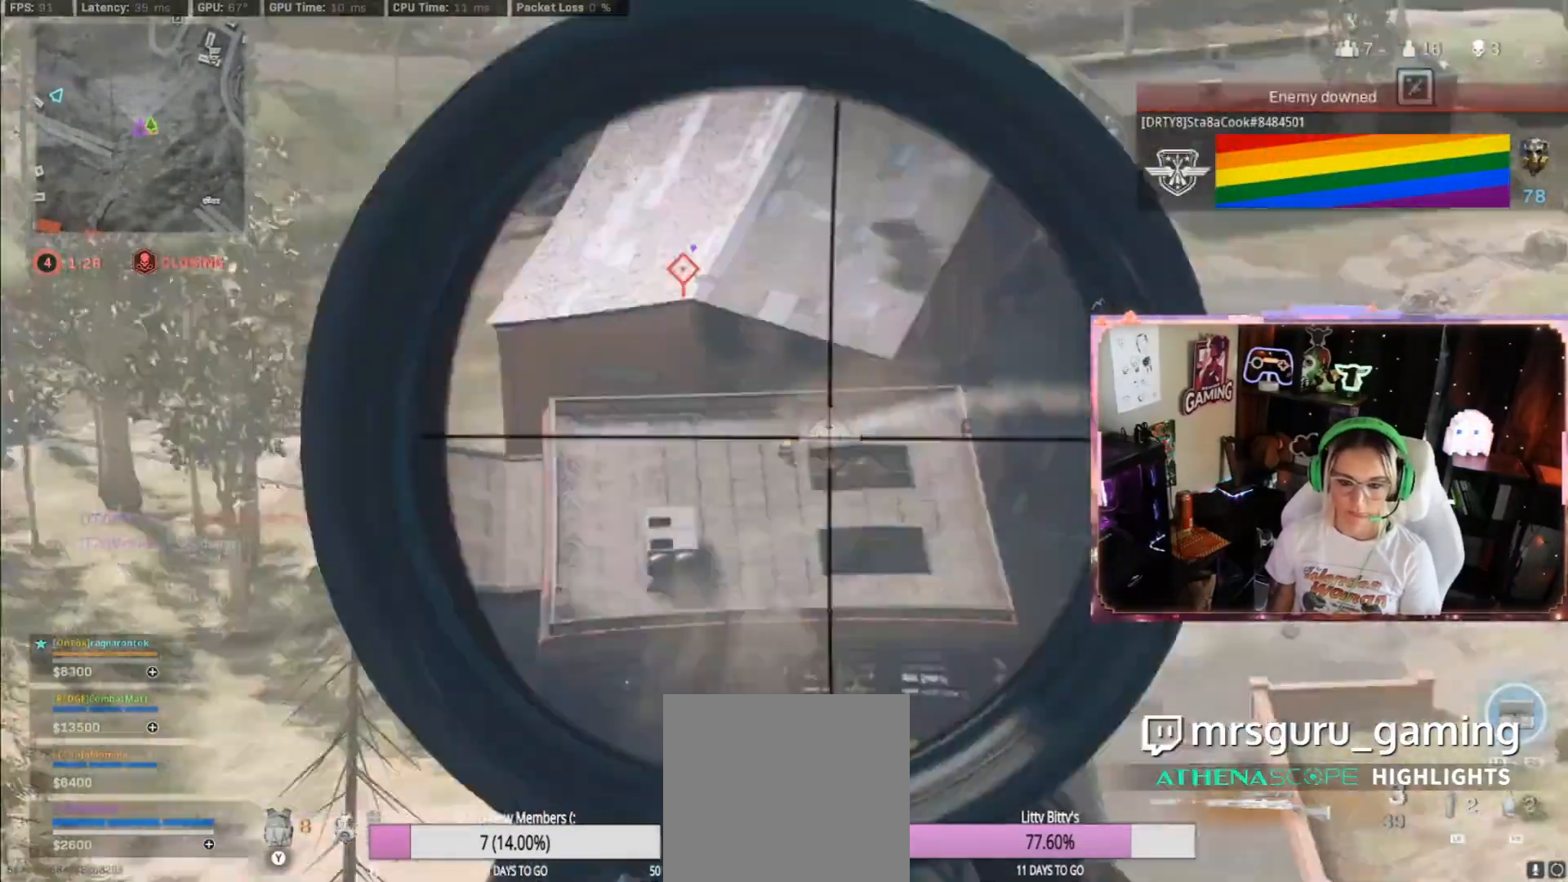
{"buttons": ["L2"], "left_stick": "center", "right_stick": "center", "events": [[33, "R2", "down"], [133, "L3", "up"], [133, "R2", "up"]]}
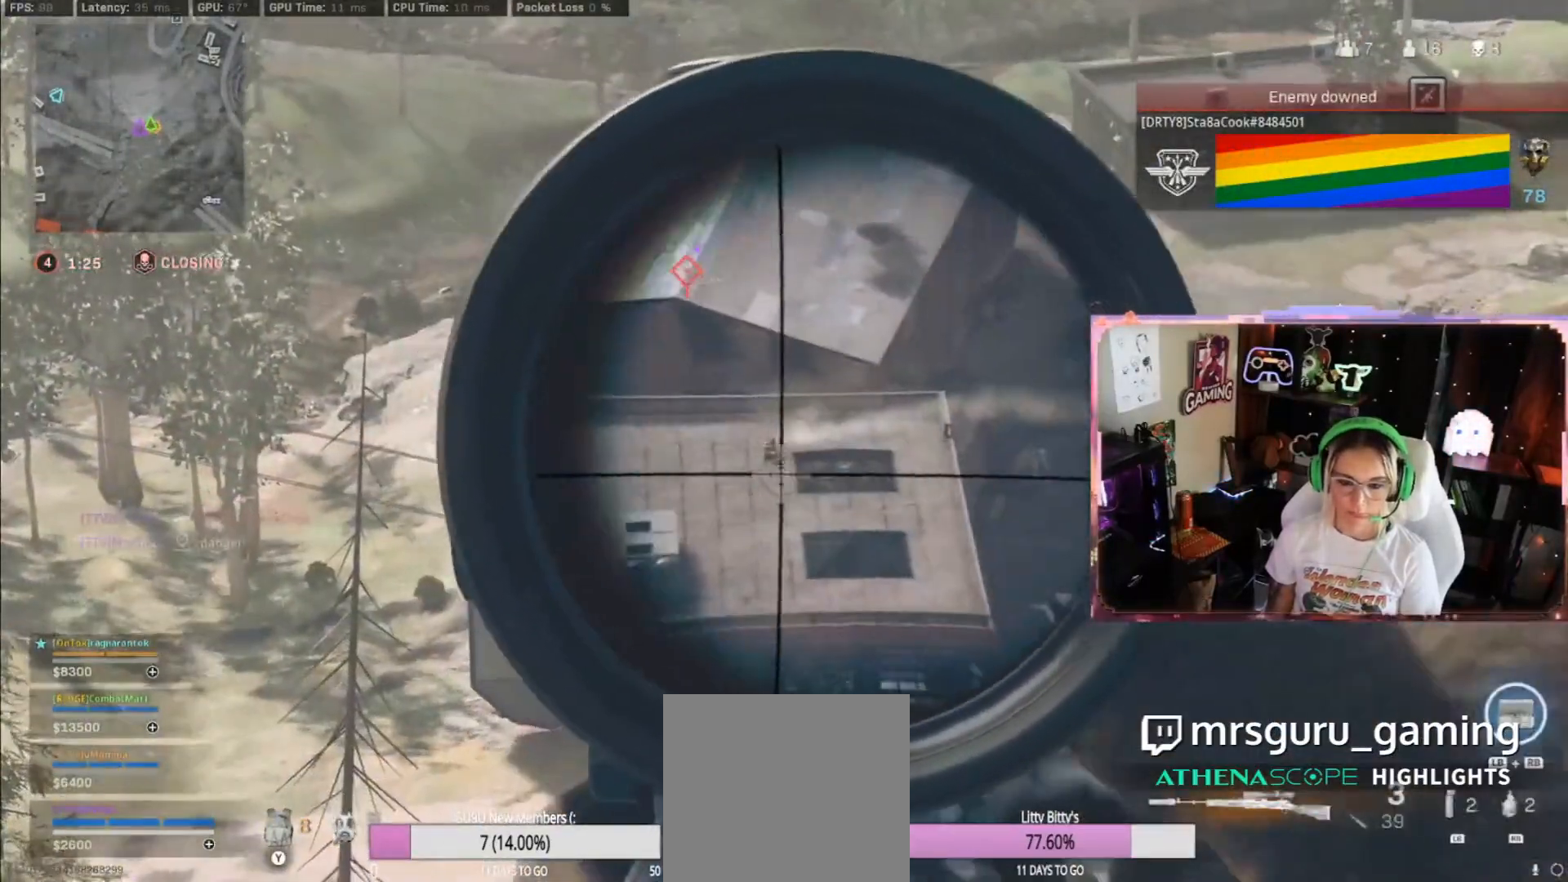
{"buttons": ["L2"], "left_stick": "center", "right_stick": "center", "events": []}
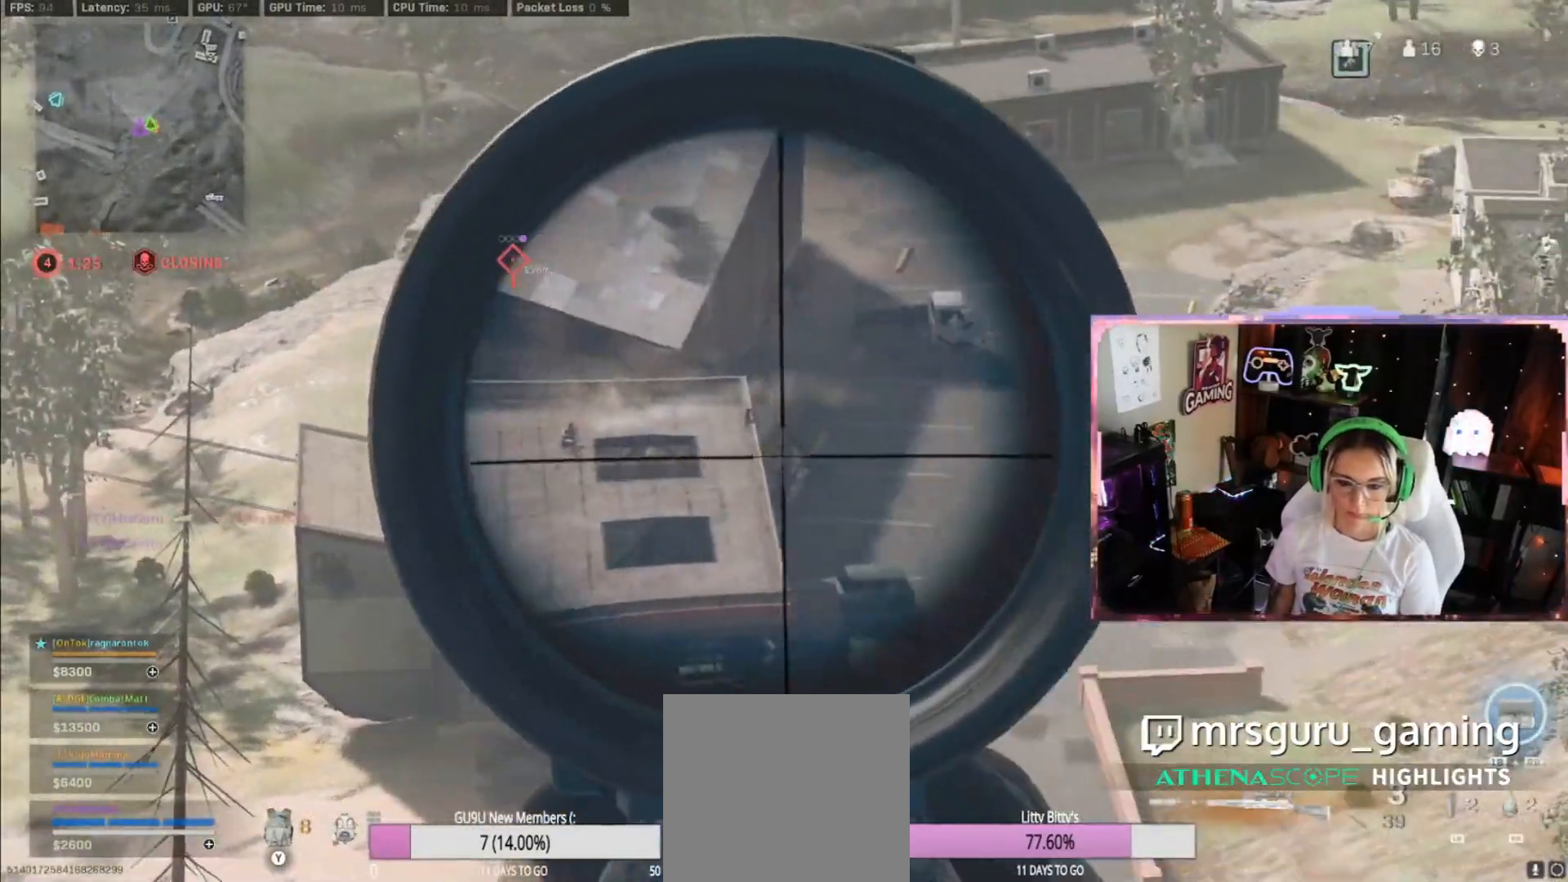
{"buttons": ["L2", "L3"], "left_stick": "center", "right_stick": "center", "events": [[433, "L3", "down"]]}
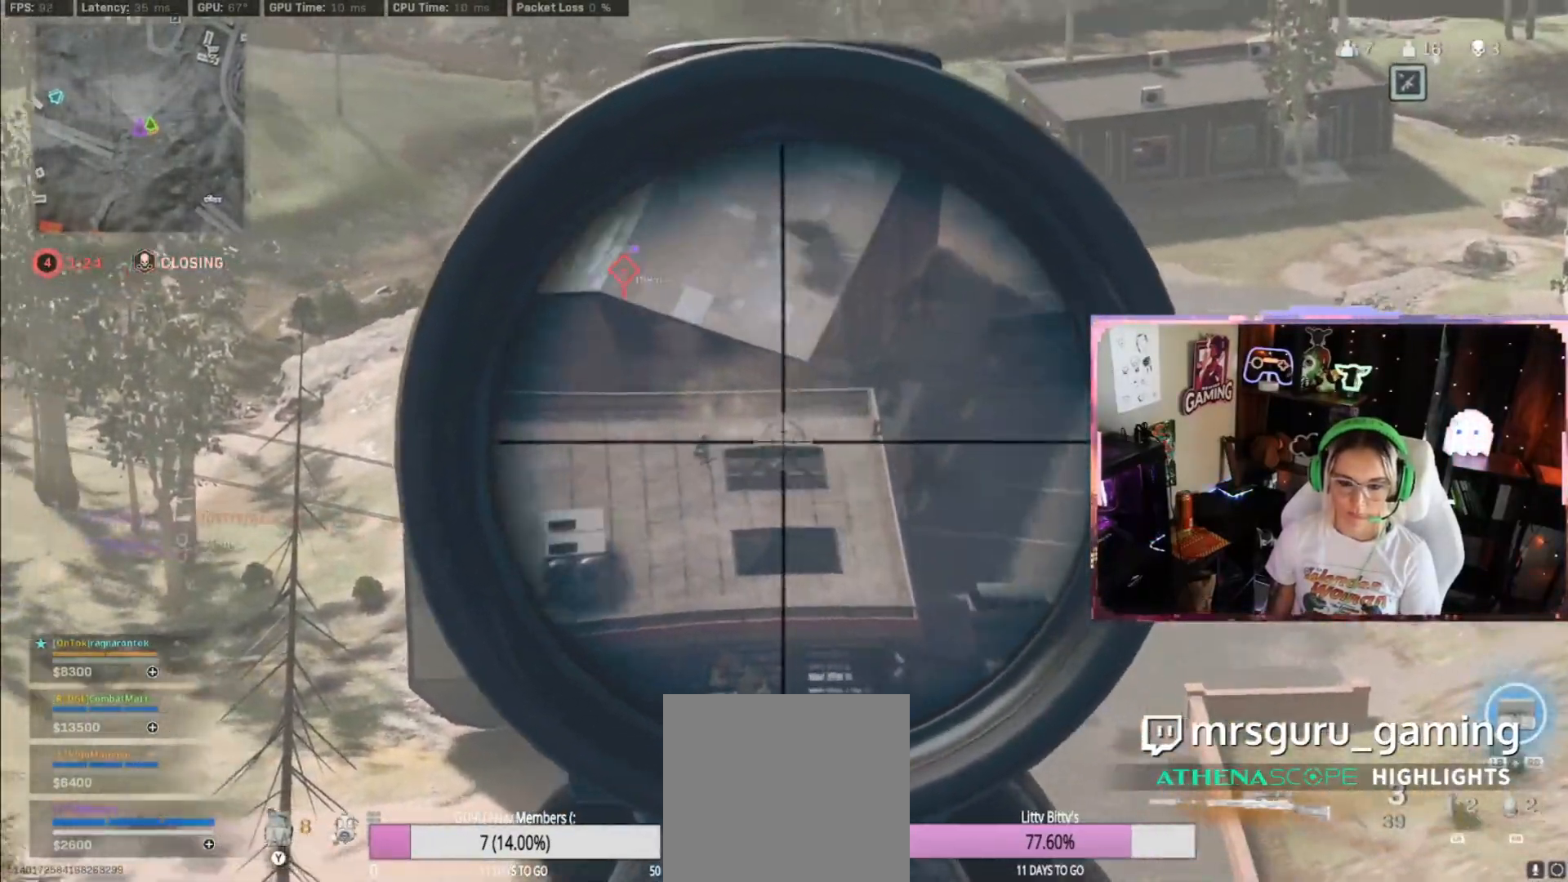
{"buttons": ["L2", "L3"], "left_stick": "center", "right_stick": "center", "events": [[150, "right_stick", "up-left"], [233, "right_stick", "center"]]}
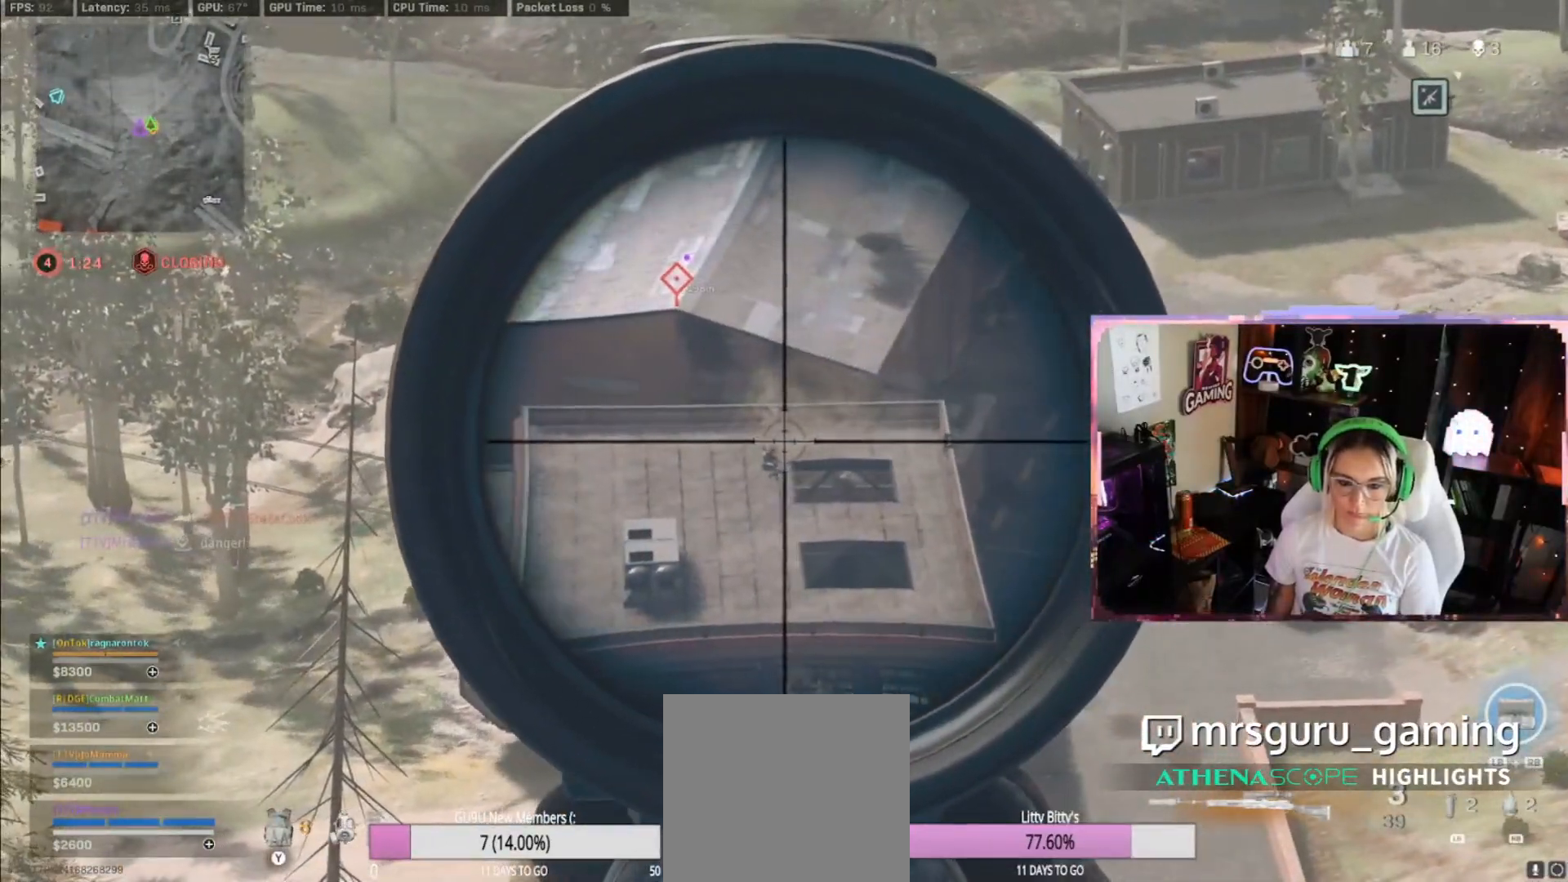
{"buttons": ["L2", "L3"], "left_stick": "center", "right_stick": "center", "events": []}
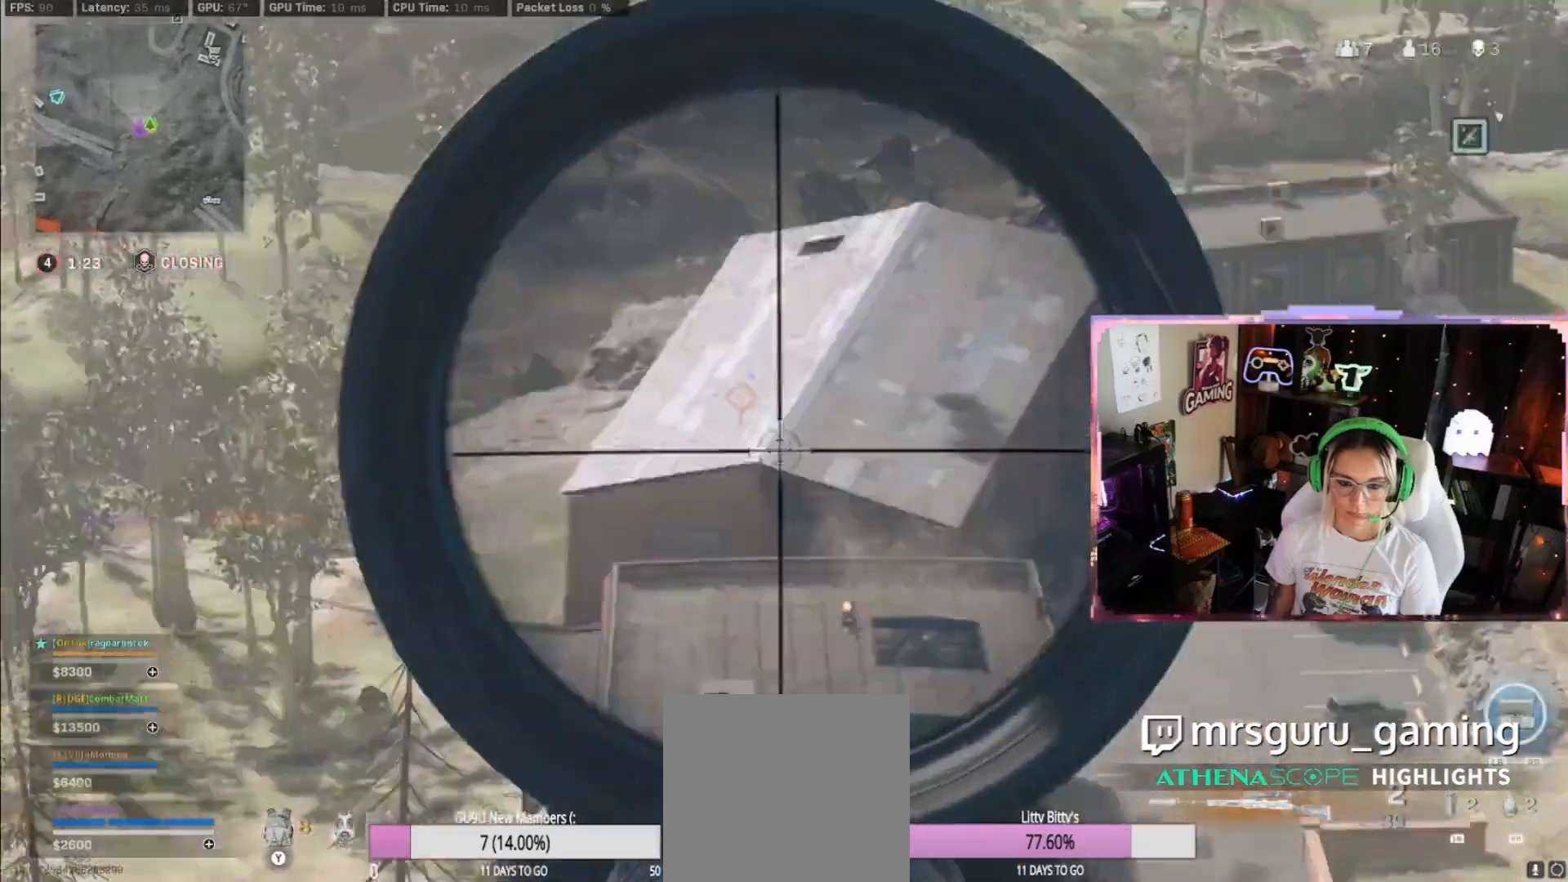
{"buttons": [], "left_stick": "center", "right_stick": "center", "events": [[183, "L3", "up"], [183, "R2", "down"], [233, "L2", "up"], [233, "R2", "up"]]}
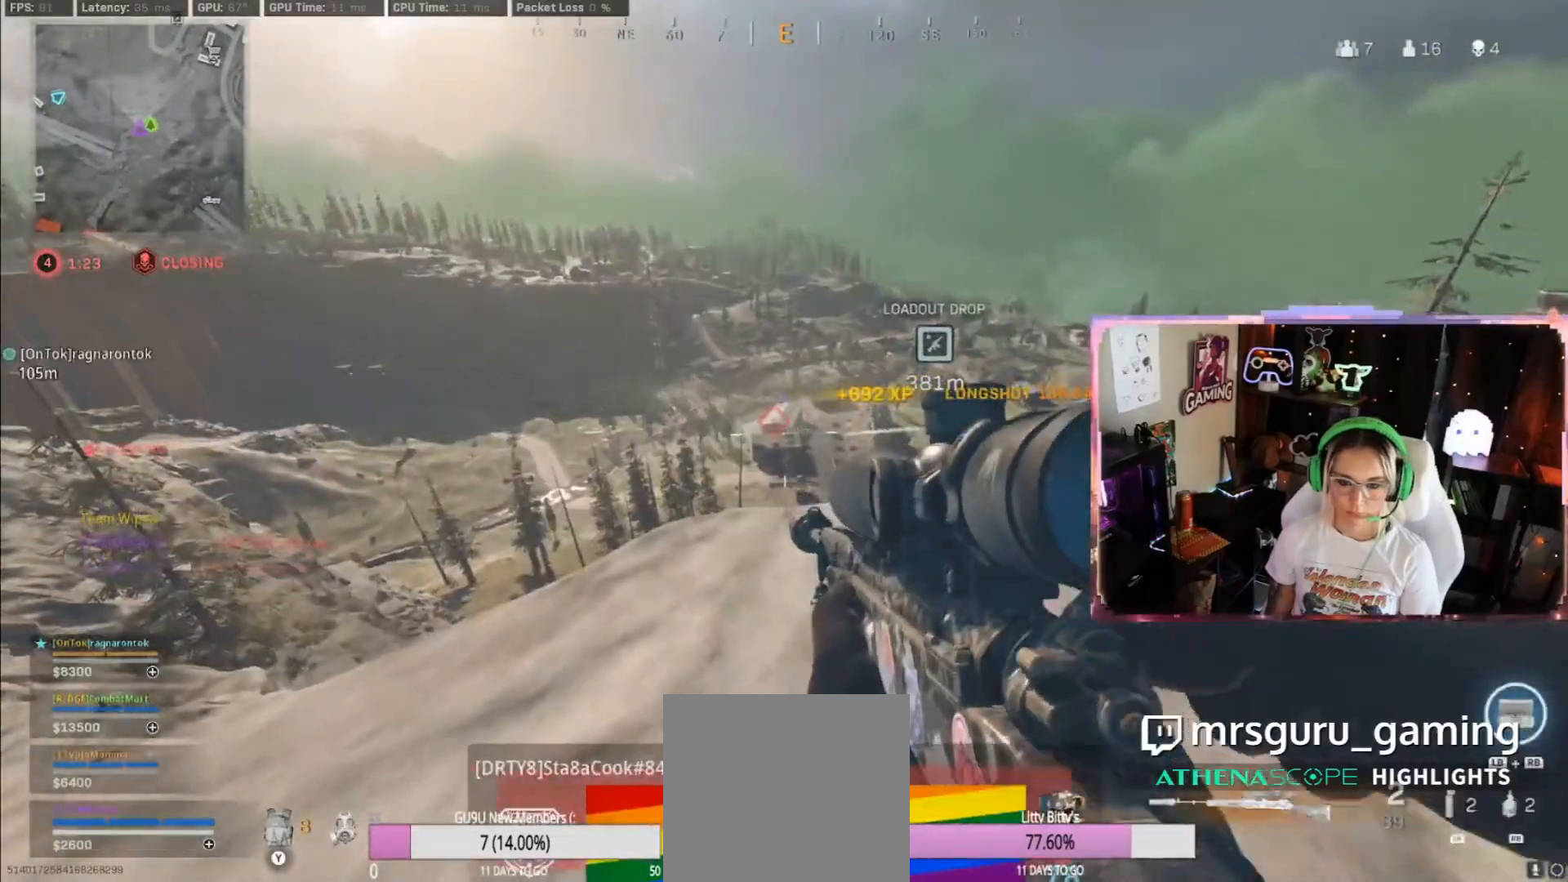
{"buttons": [], "left_stick": "down", "right_stick": "center", "events": [[100, "X", "down"], [133, "X", "up"], [333, "A", "down"], [450, "A", "up"], [450, "left_stick", "down"]]}
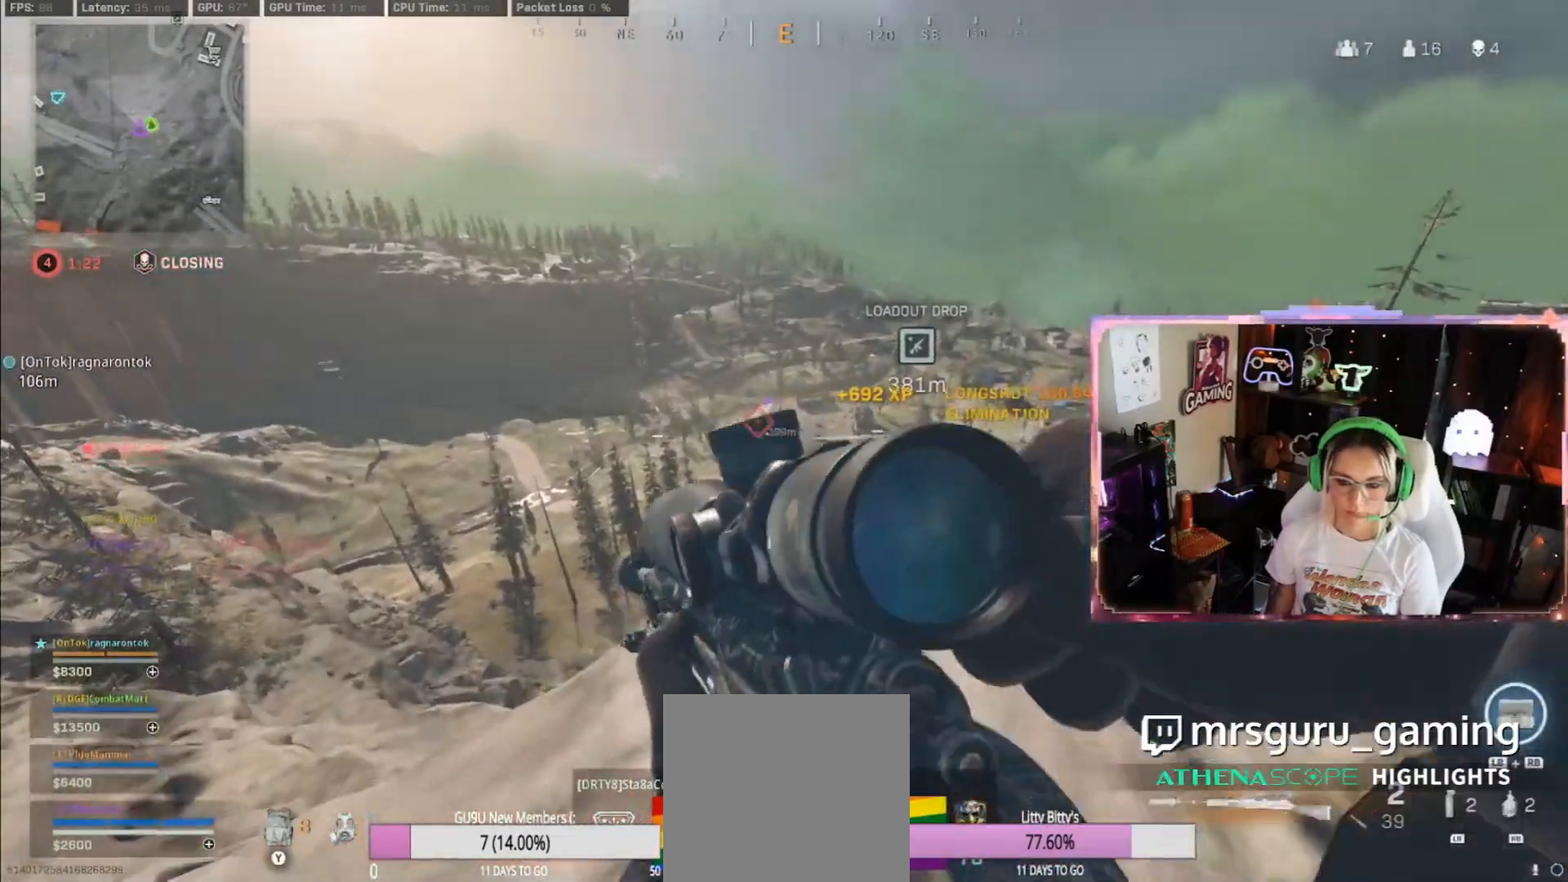
{"buttons": [], "left_stick": "down-left", "right_stick": "center", "events": [[450, "left_stick", "down-left"]]}
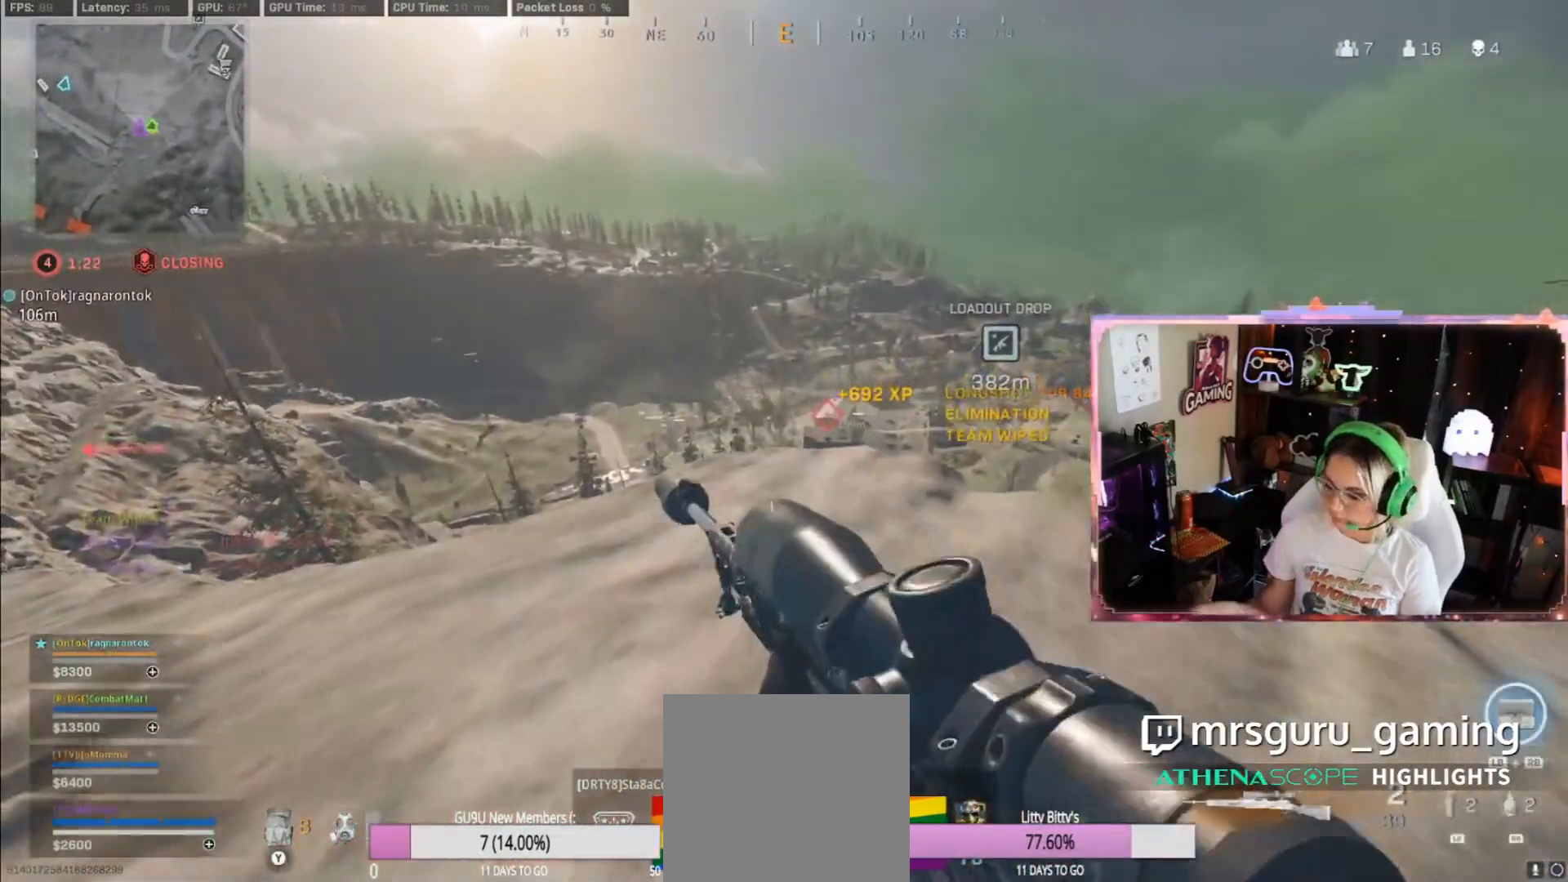
{"buttons": [], "left_stick": "center", "right_stick": "center", "events": [[200, "left_stick", "center"]]}
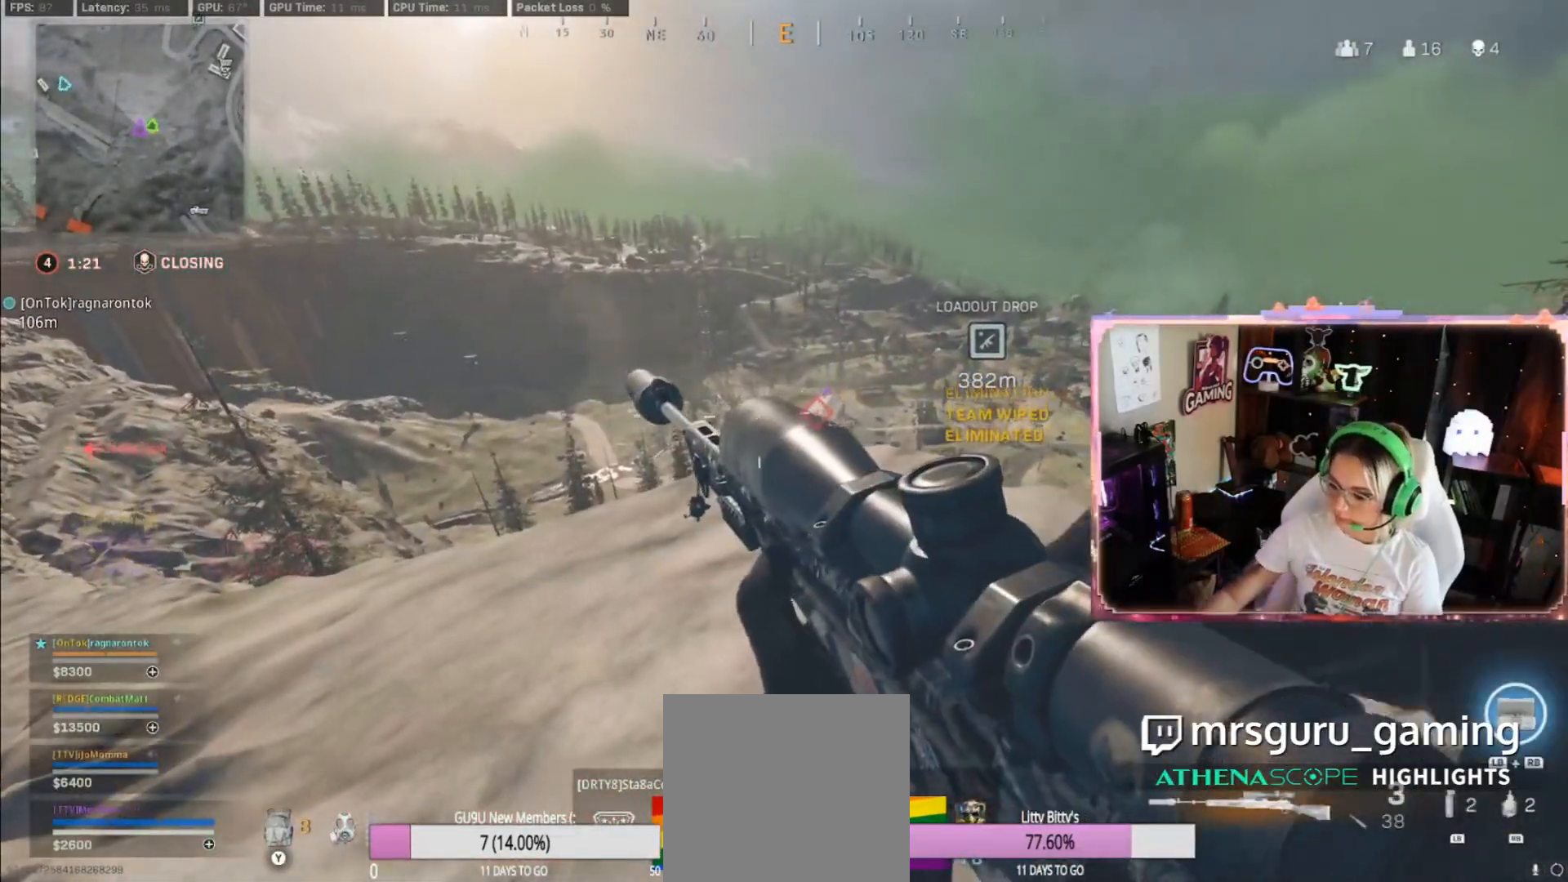
{"buttons": [], "left_stick": "center", "right_stick": "center", "events": []}
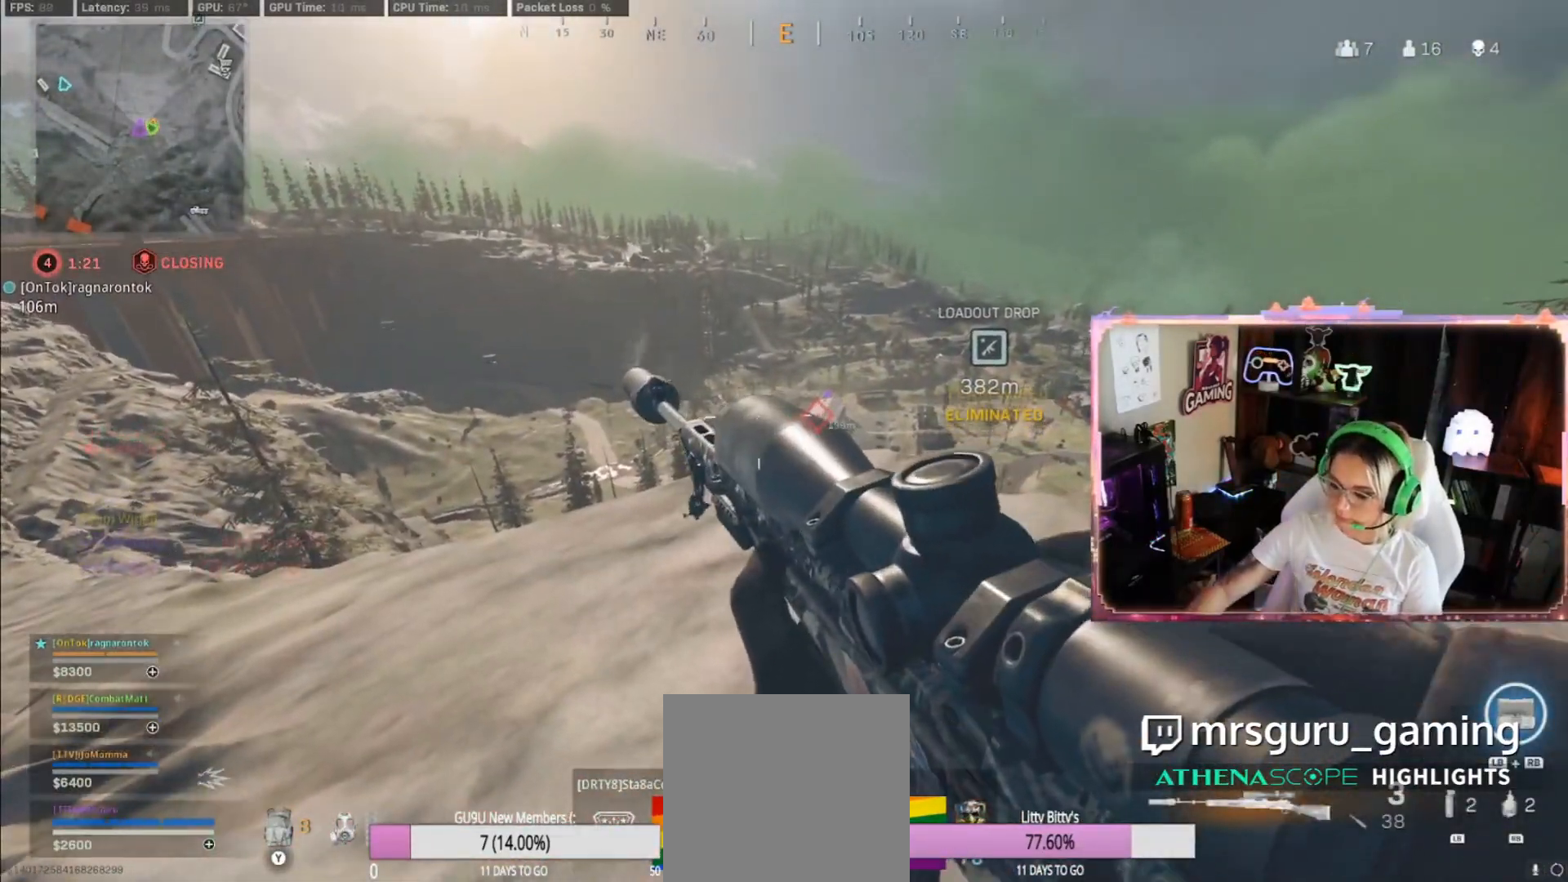
{"buttons": [], "left_stick": "center", "right_stick": "center", "events": []}
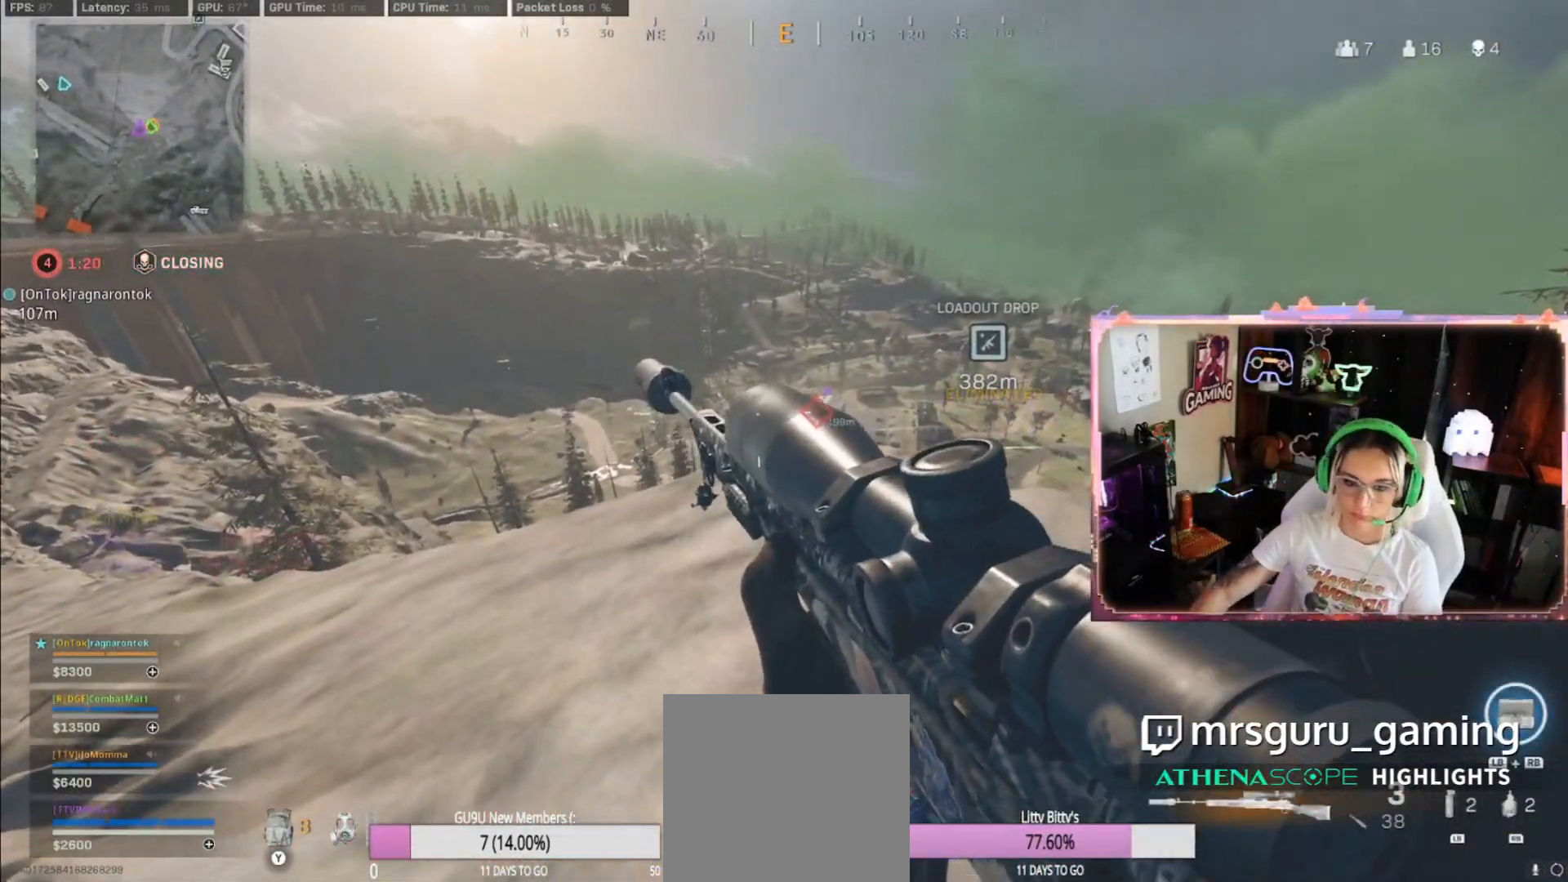
{"buttons": [], "left_stick": "center", "right_stick": "center", "events": []}
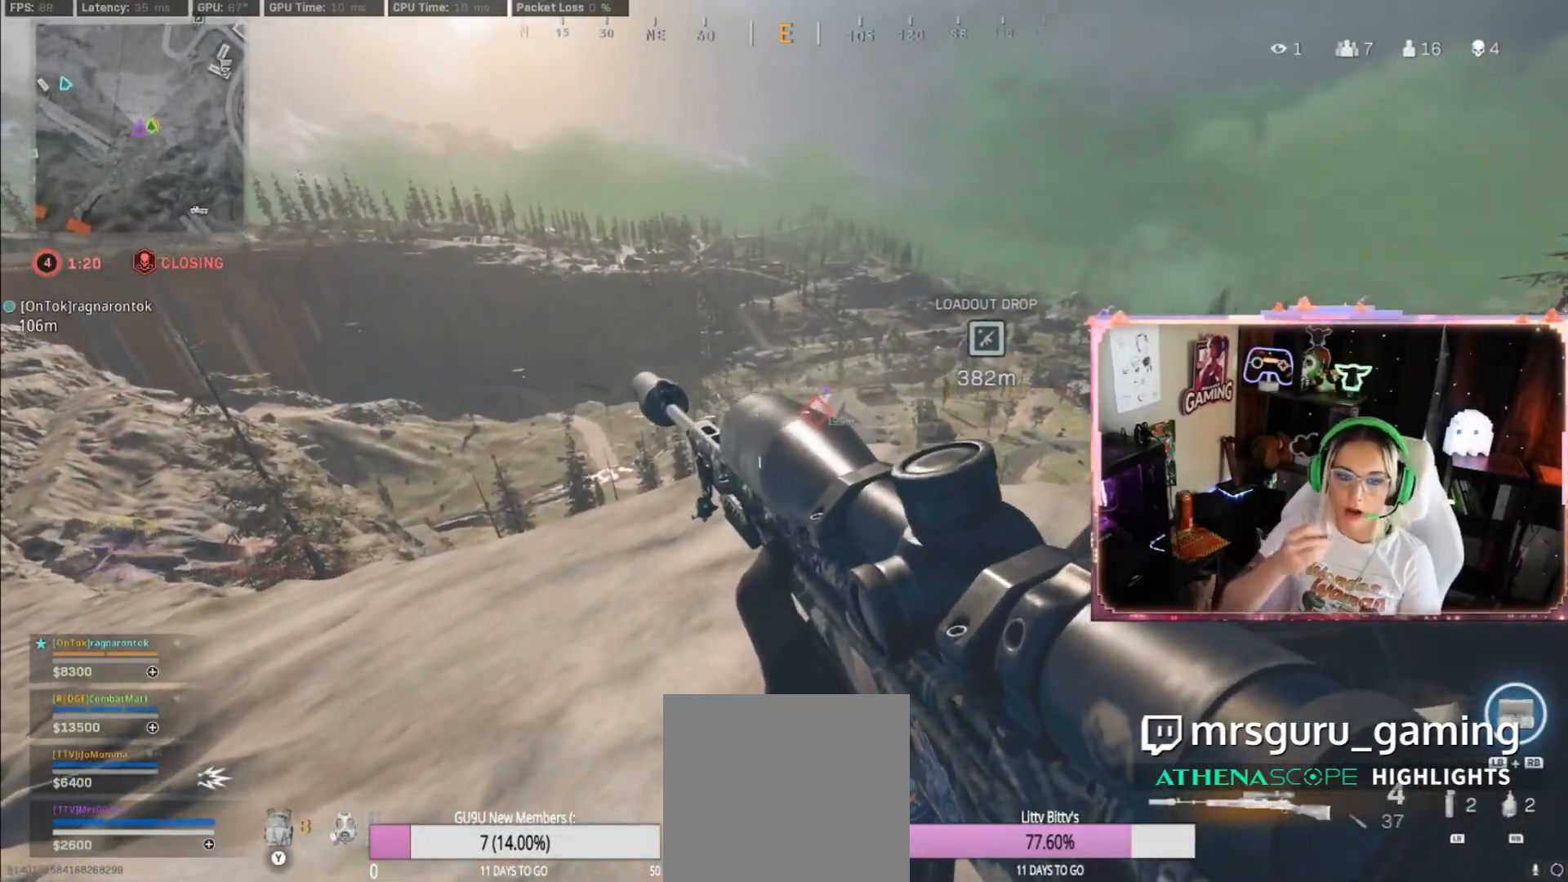
{"buttons": [], "left_stick": "center", "right_stick": "center", "events": []}
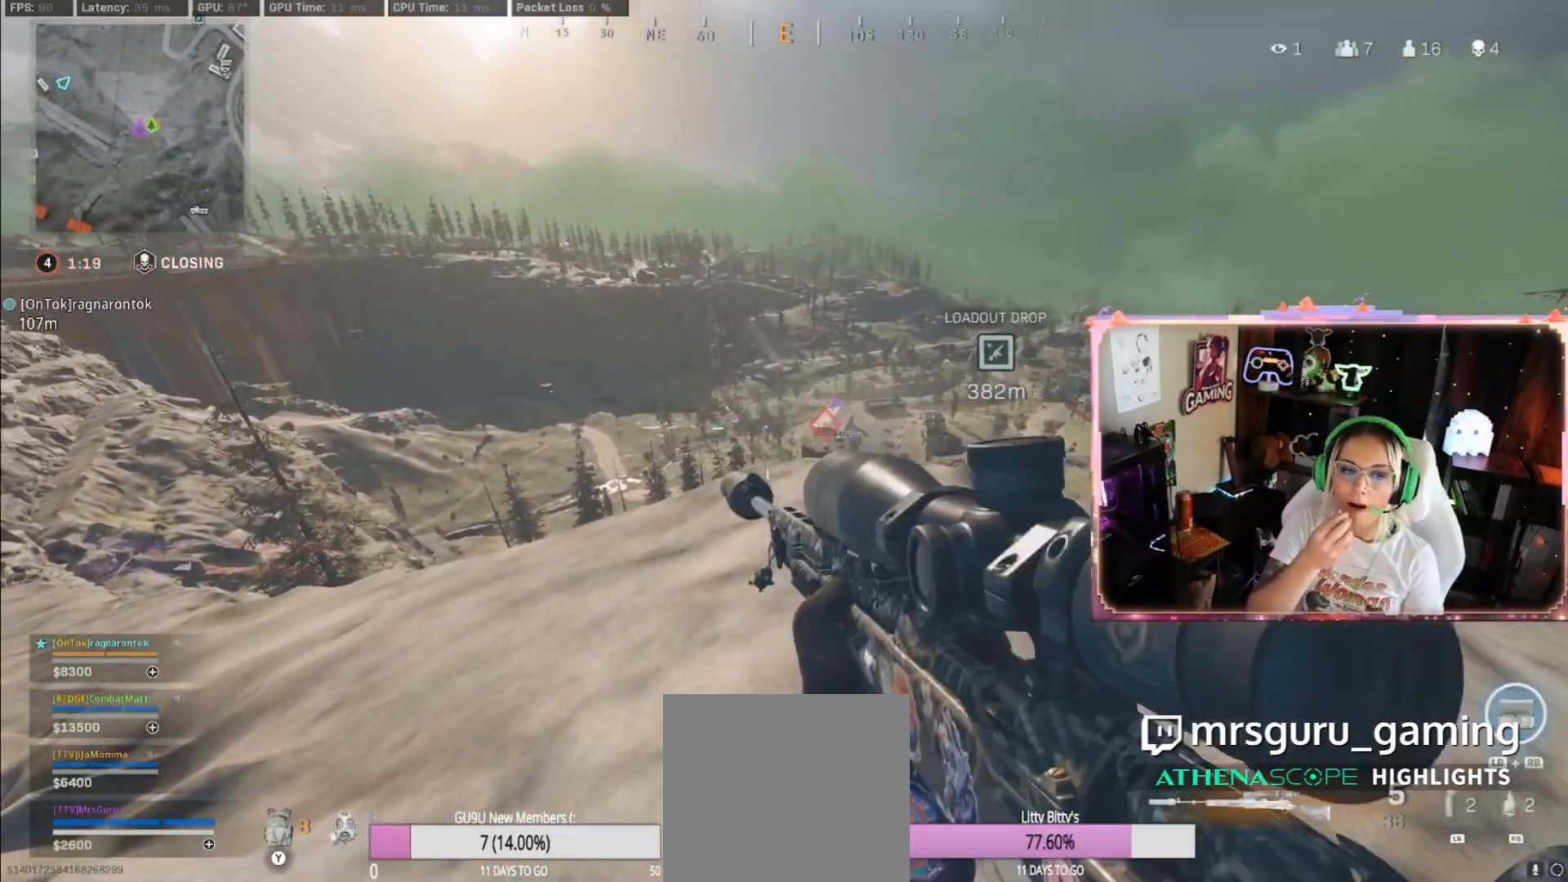
{"buttons": [], "left_stick": "up-right", "right_stick": "down-right", "events": [[100, "left_stick", "up"], [233, "left_stick", "left"], [467, "left_stick", "up-right"], [467, "right_stick", "down-right"]]}
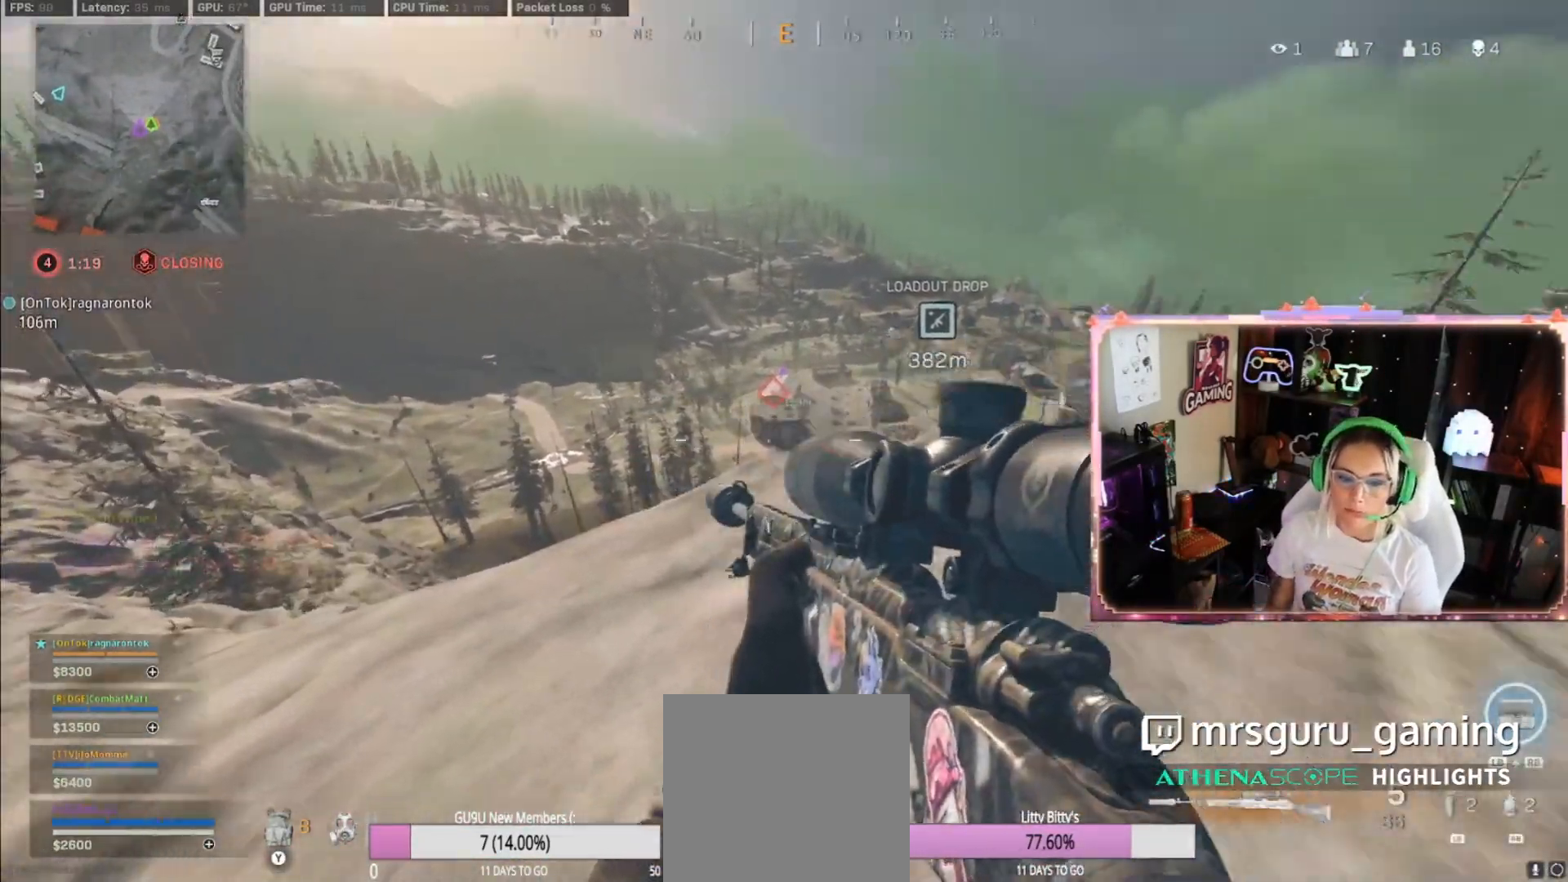
{"buttons": ["L2"], "left_stick": "up-right", "right_stick": "center", "events": [[217, "left_stick", "left"], [267, "right_stick", "up"], [367, "L2", "down"], [367, "left_stick", "up-right"], [367, "right_stick", "center"]]}
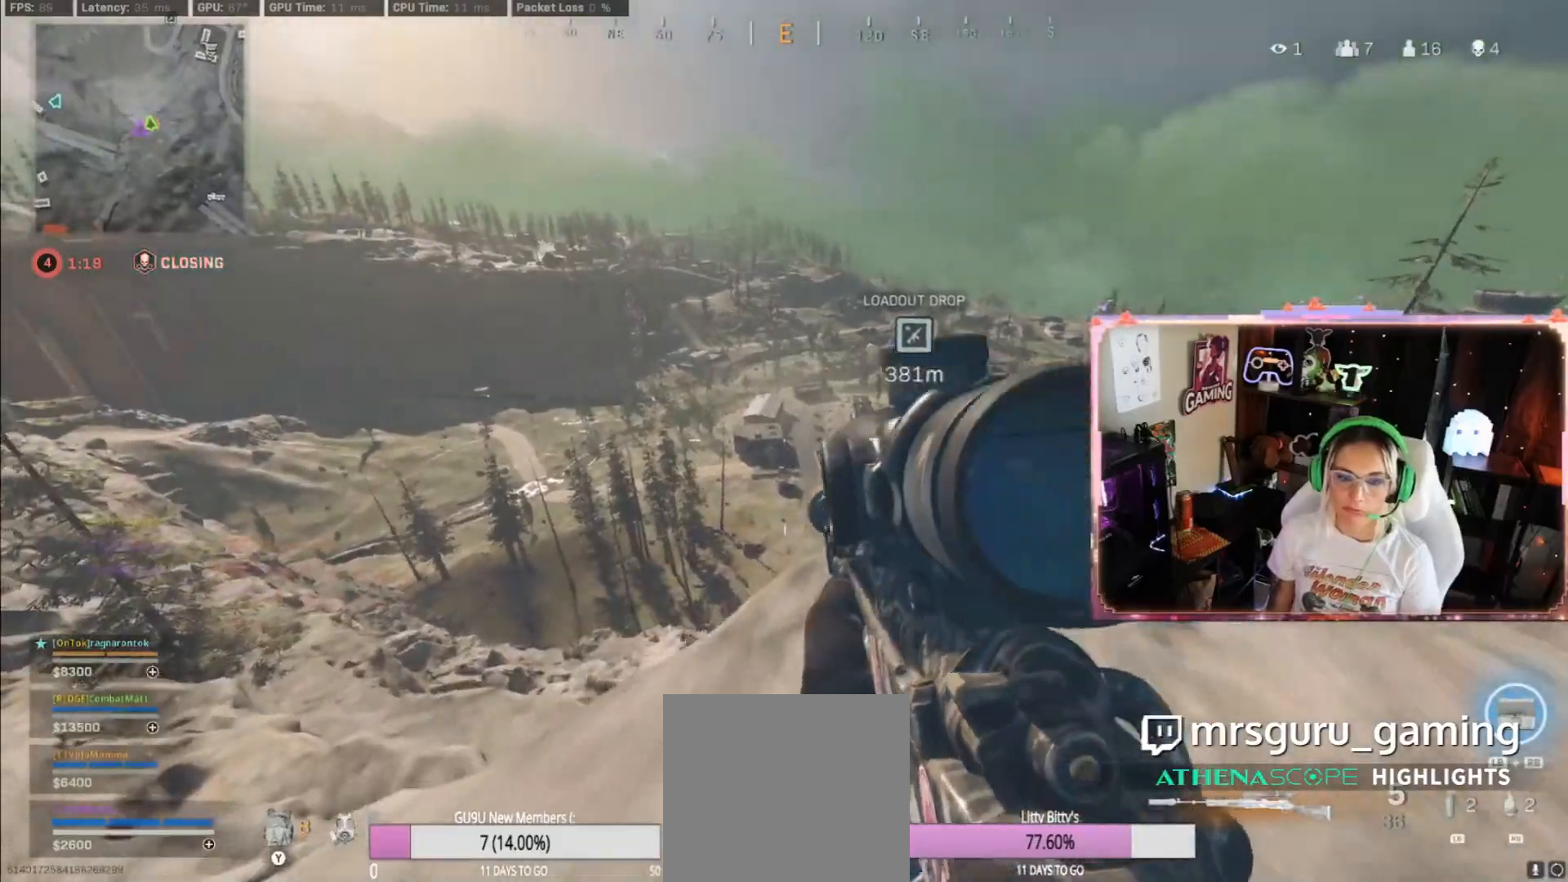
{"buttons": ["L2"], "left_stick": "center", "right_stick": "center", "events": [[33, "left_stick", "right"], [233, "left_stick", "center"]]}
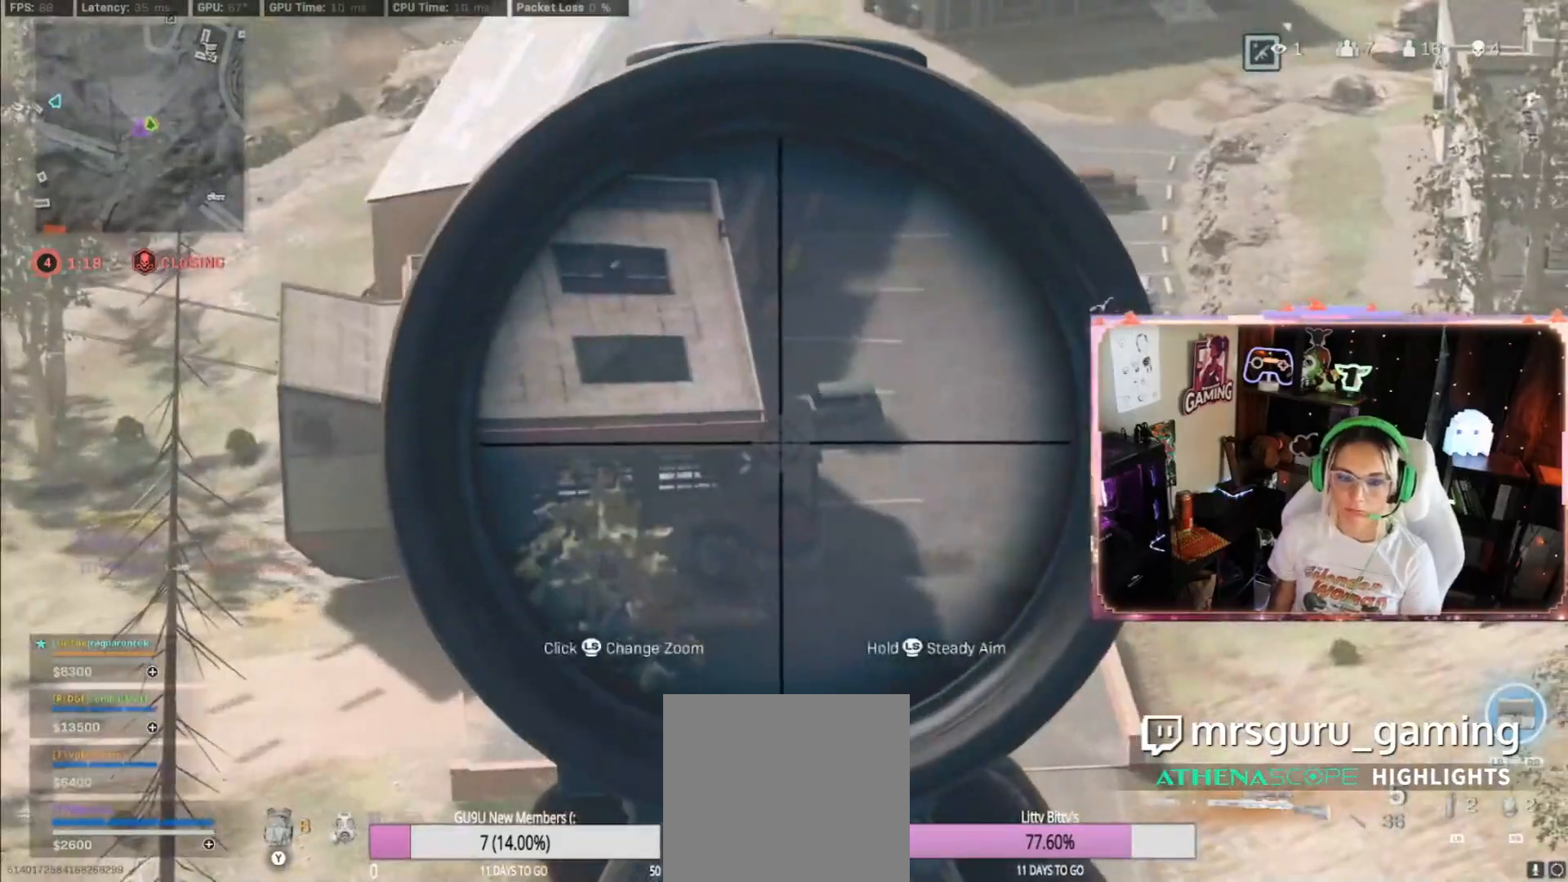
{"buttons": ["L2"], "left_stick": "right", "right_stick": "up-left", "events": [[50, "left_stick", "right"], [217, "right_stick", "up-left"]]}